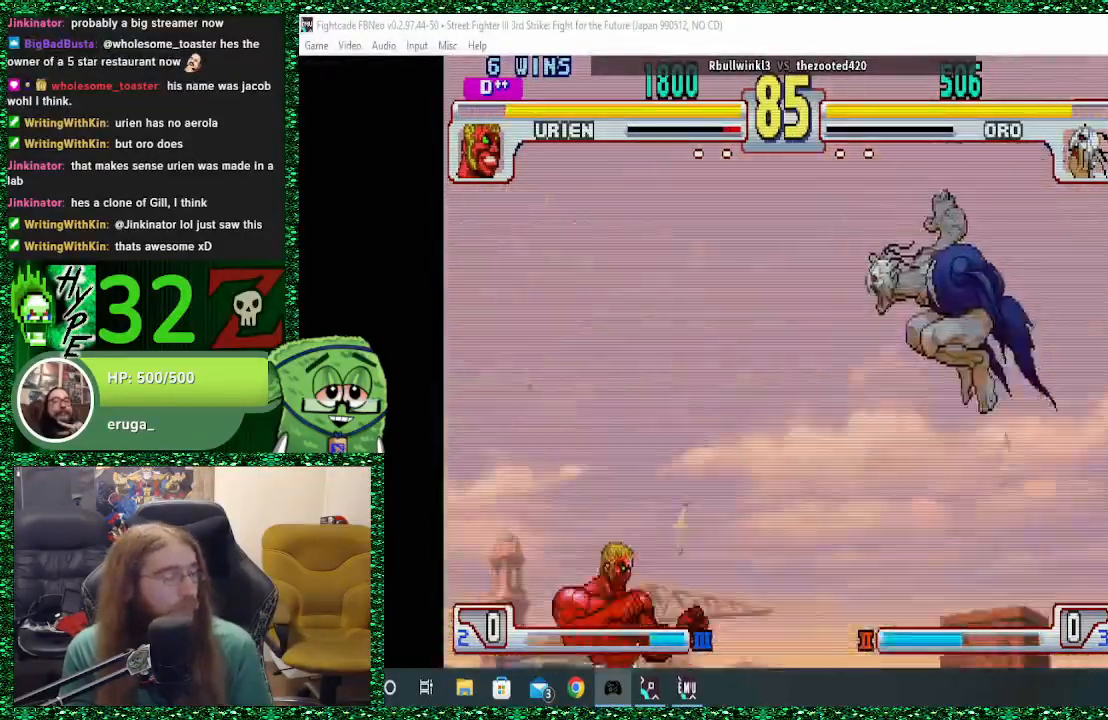
Gameplay with a controller (arcade stick); each line is a JSON object with the inputs held at the frame after it. "events" lists button and stick changes between this image and that frame as [ms after this image, input, new state], when the widget could be followed in between. Not read: L3 R3.
{"buttons": [], "left_stick": "center", "events": [[267, "R2", "down"], [367, "R2", "up"]]}
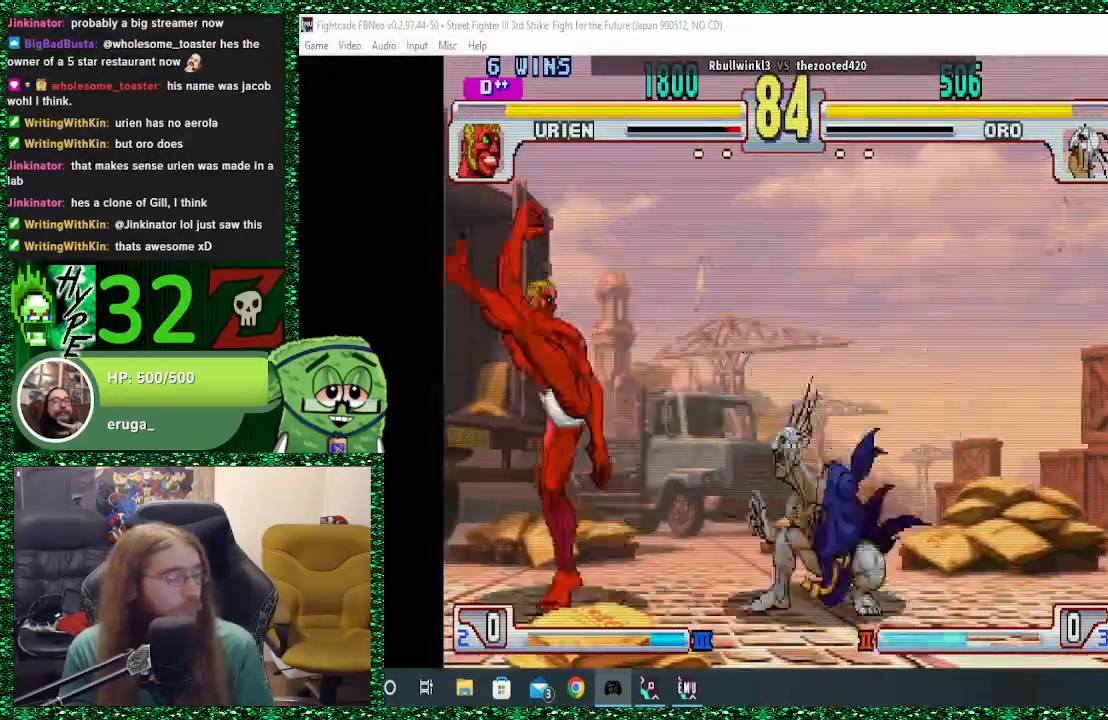
{"buttons": [], "left_stick": "right", "events": [[33, "left_stick", "right"], [67, "TRIANGLE", "down"], [167, "TRIANGLE", "up"]]}
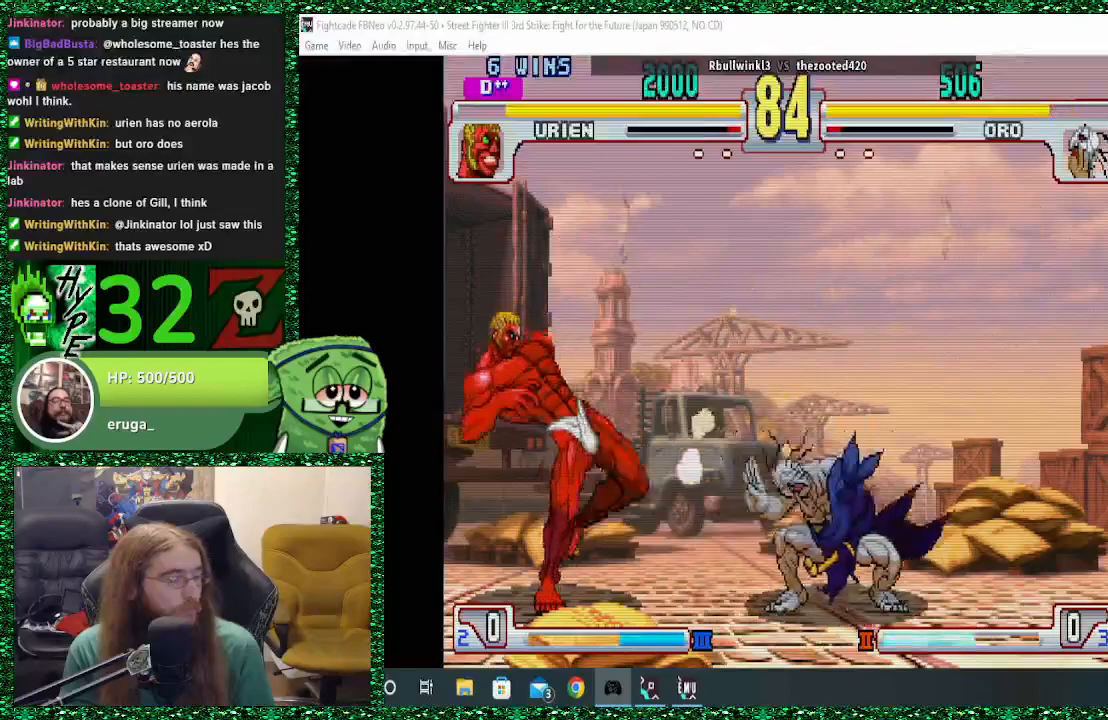
{"buttons": [], "left_stick": "right", "events": []}
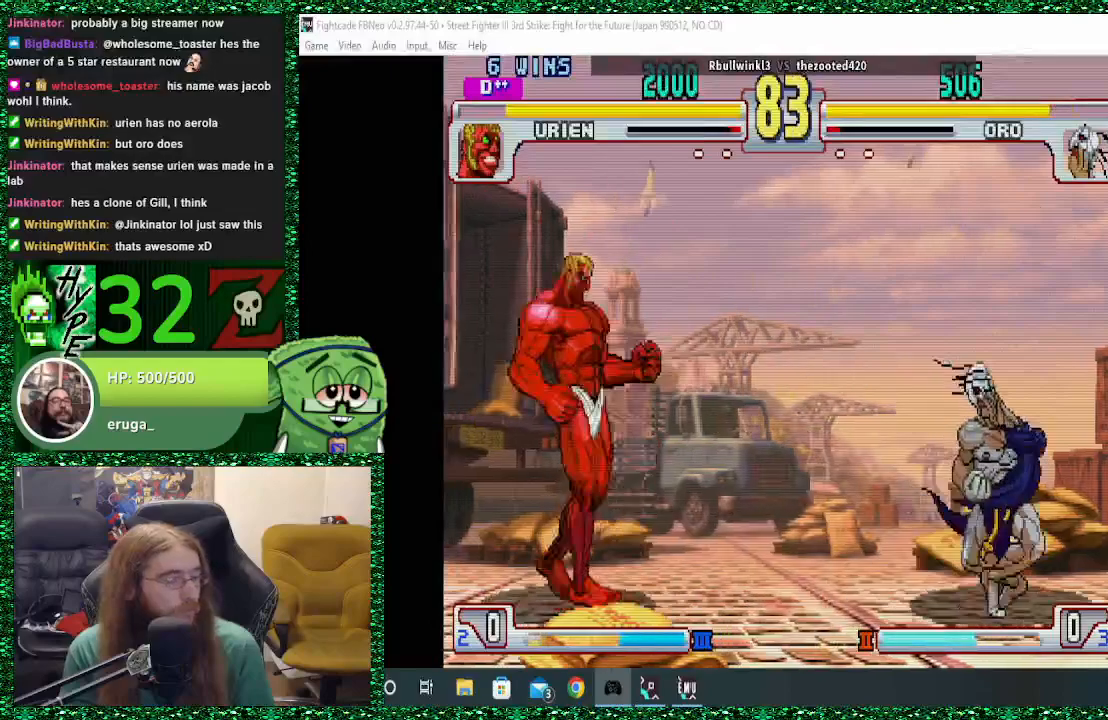
{"buttons": [], "left_stick": "right", "events": [[233, "left_stick", "left"], [267, "SQUARE", "down"], [333, "SQUARE", "up"], [333, "left_stick", "center"], [400, "left_stick", "right"]]}
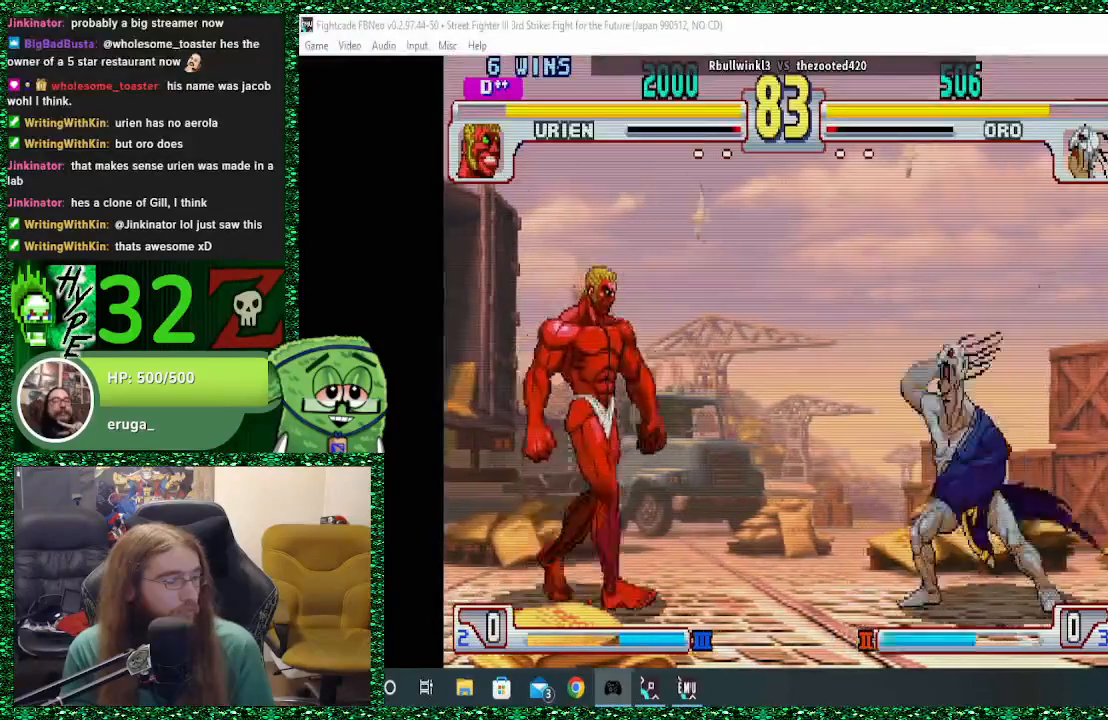
{"buttons": [], "left_stick": "up", "events": [[233, "left_stick", "center"], [333, "left_stick", "down"], [467, "left_stick", "up"]]}
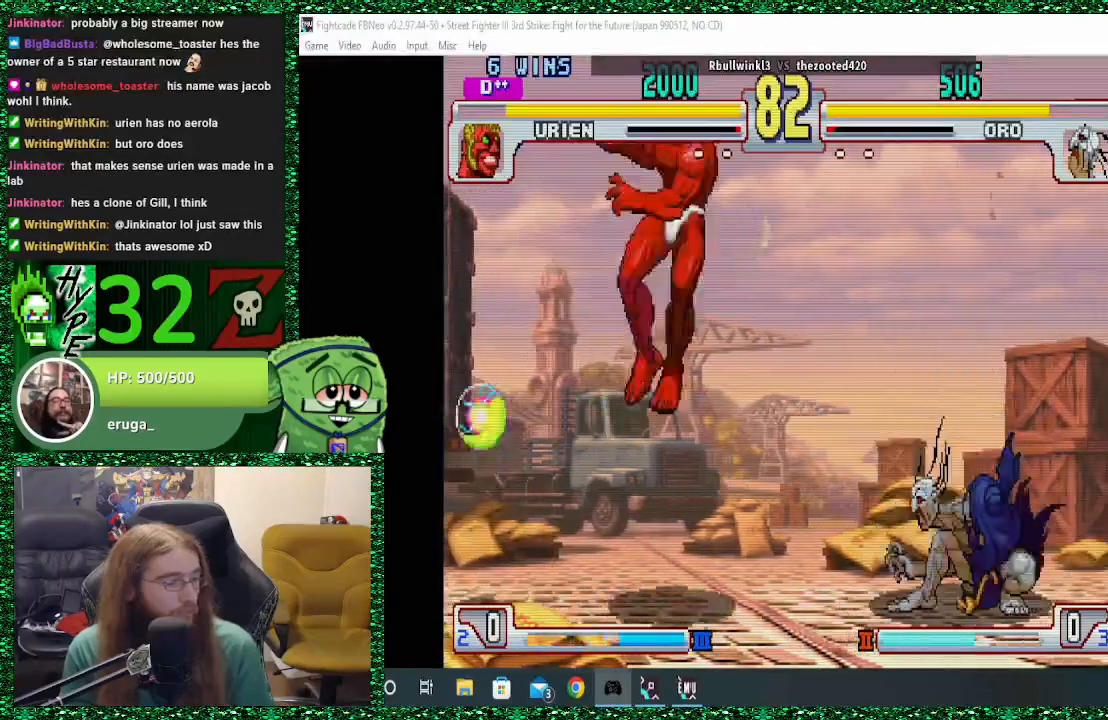
{"buttons": [], "left_stick": "center", "events": [[67, "left_stick", "center"]]}
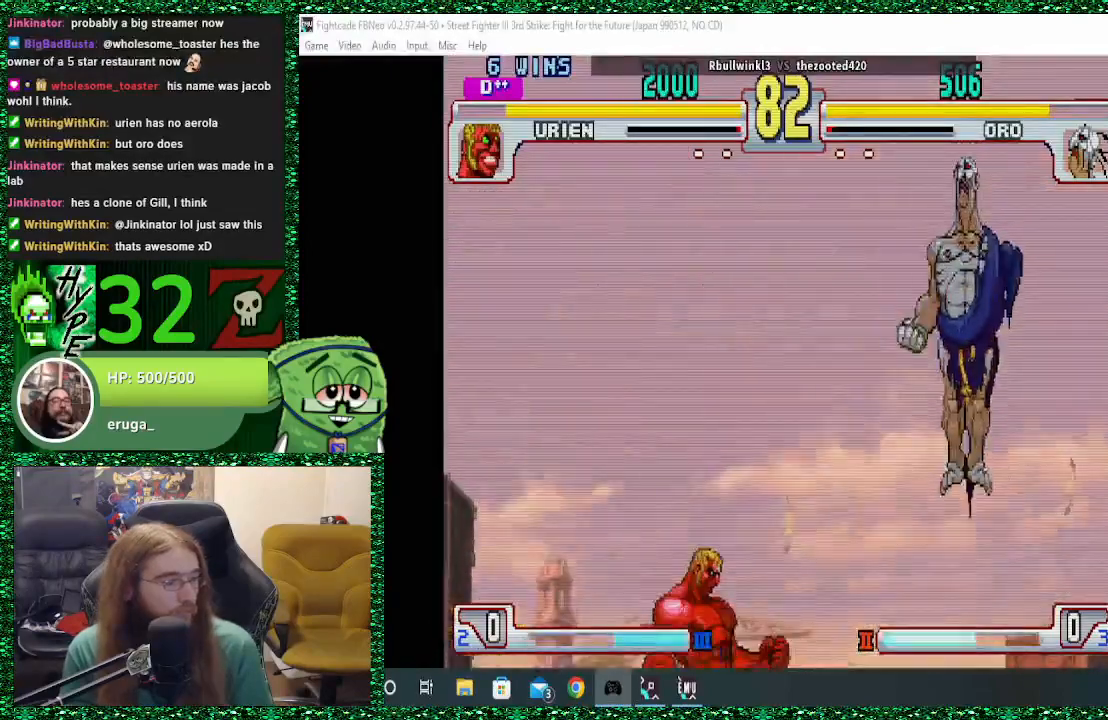
{"buttons": [], "left_stick": "right", "events": [[167, "left_stick", "up"], [267, "left_stick", "center"], [500, "left_stick", "right"]]}
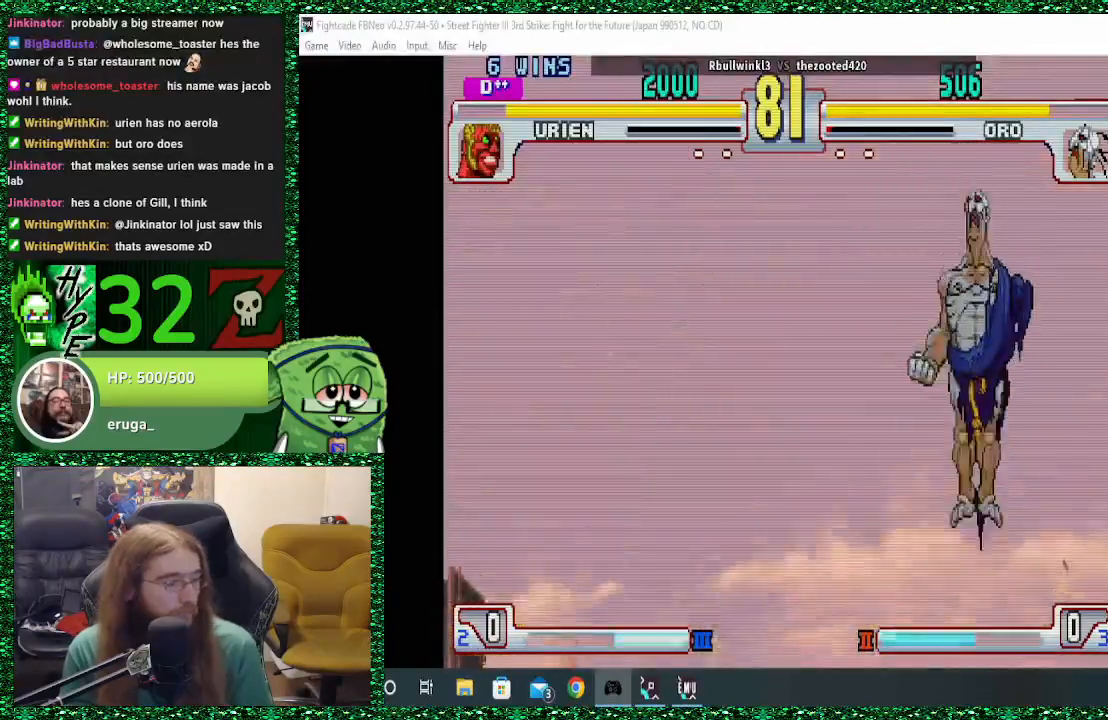
{"buttons": [], "left_stick": "right", "events": [[300, "R2", "down"], [400, "R2", "up"]]}
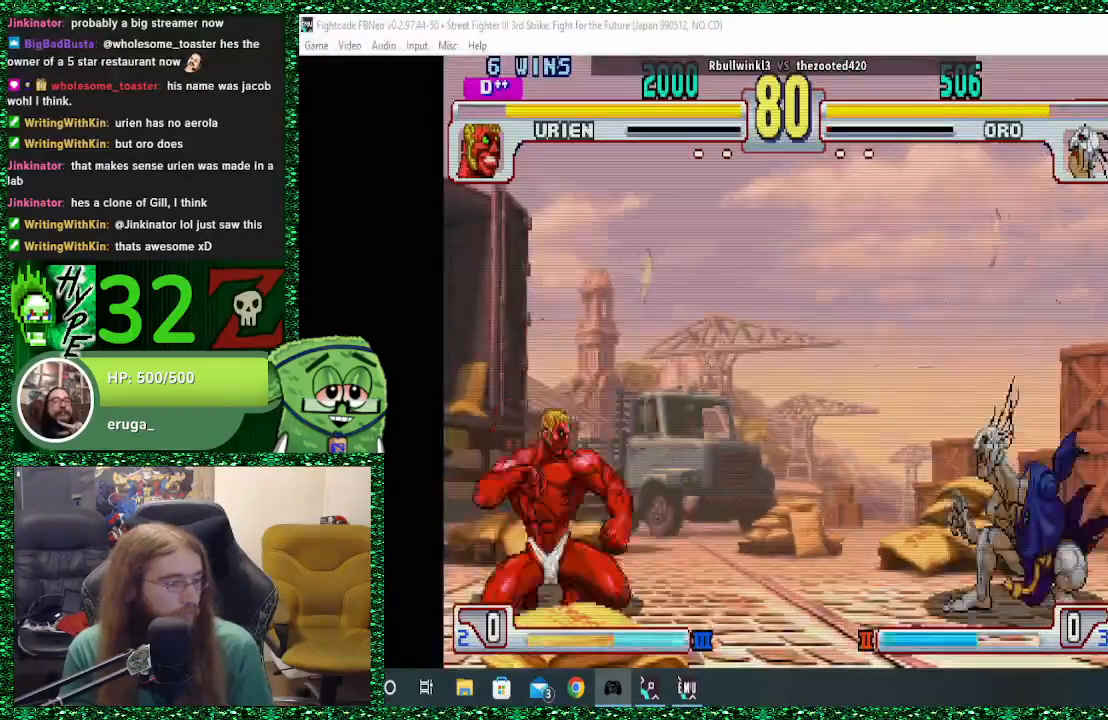
{"buttons": [], "left_stick": "right", "events": []}
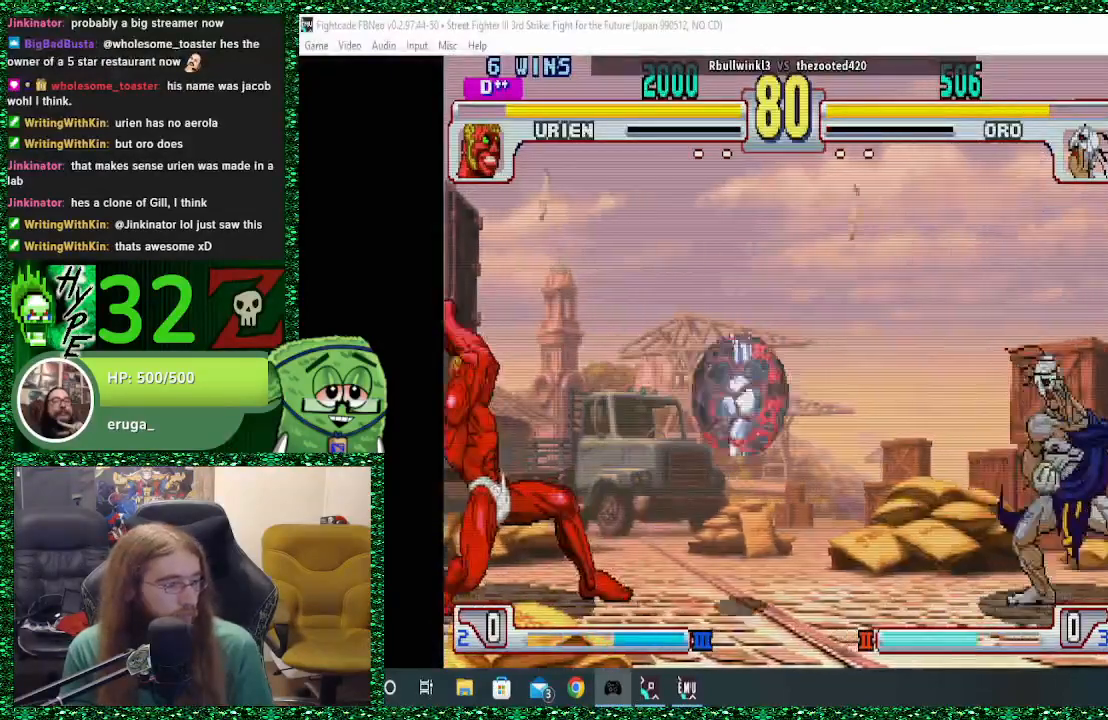
{"buttons": [], "left_stick": "right", "events": [[267, "left_stick", "left"], [400, "left_stick", "right"]]}
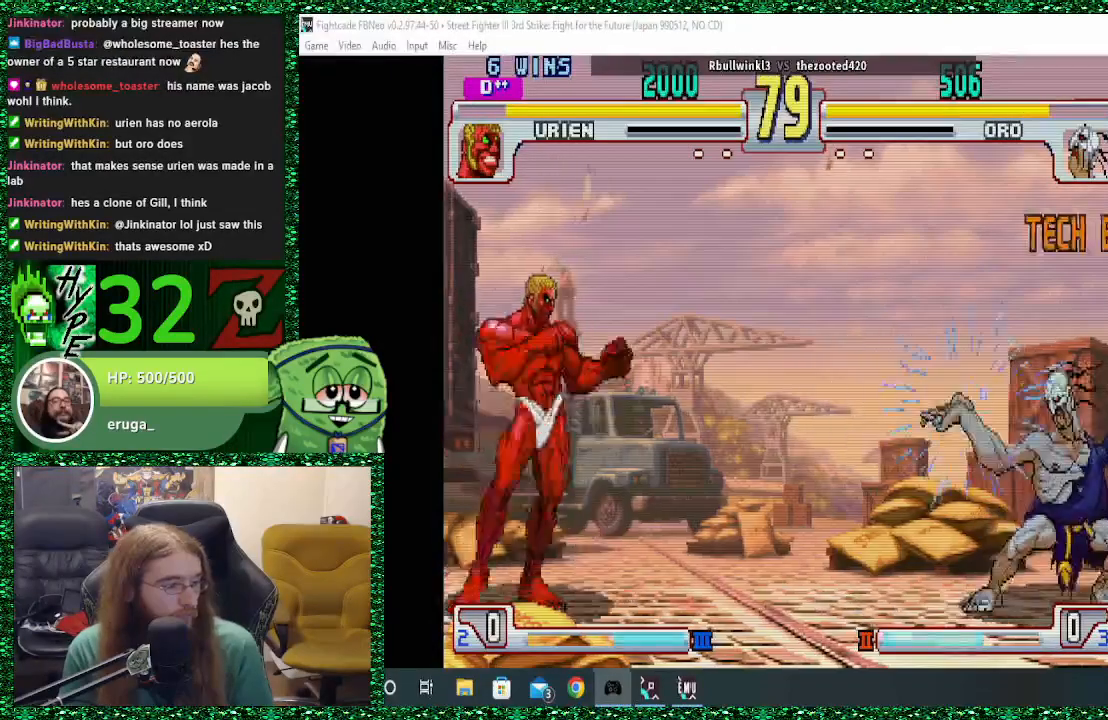
{"buttons": [], "left_stick": "right", "events": []}
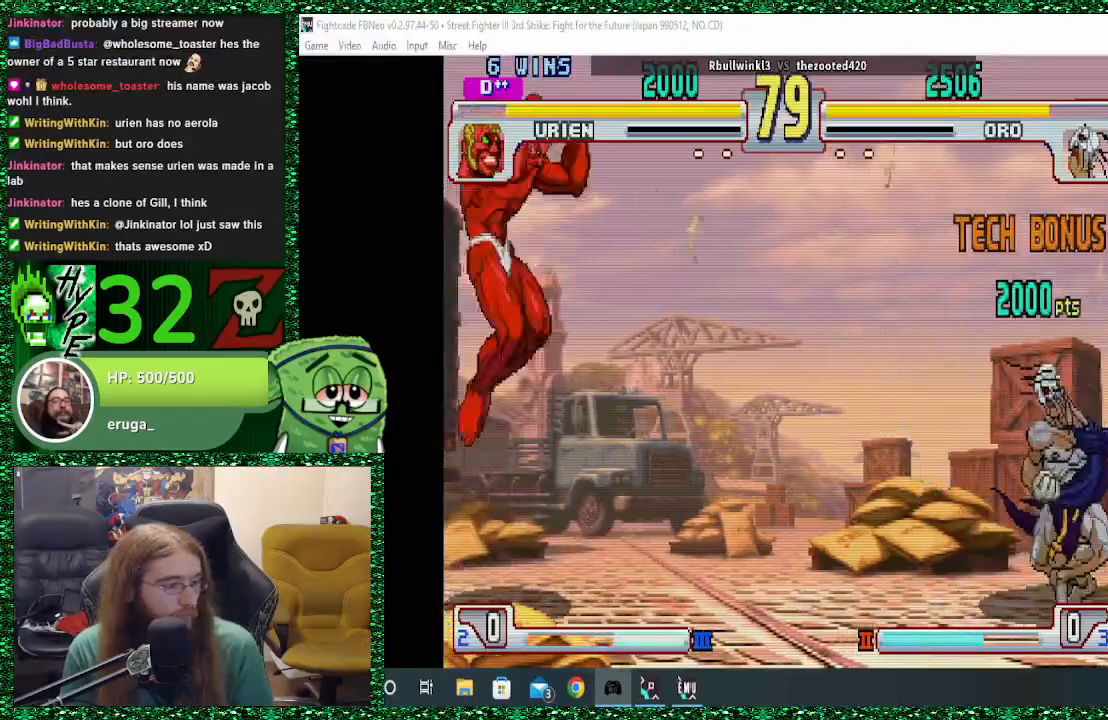
{"buttons": [], "left_stick": "center", "events": [[167, "left_stick", "left"], [233, "SQUARE", "down"], [233, "left_stick", "center"], [333, "SQUARE", "up"]]}
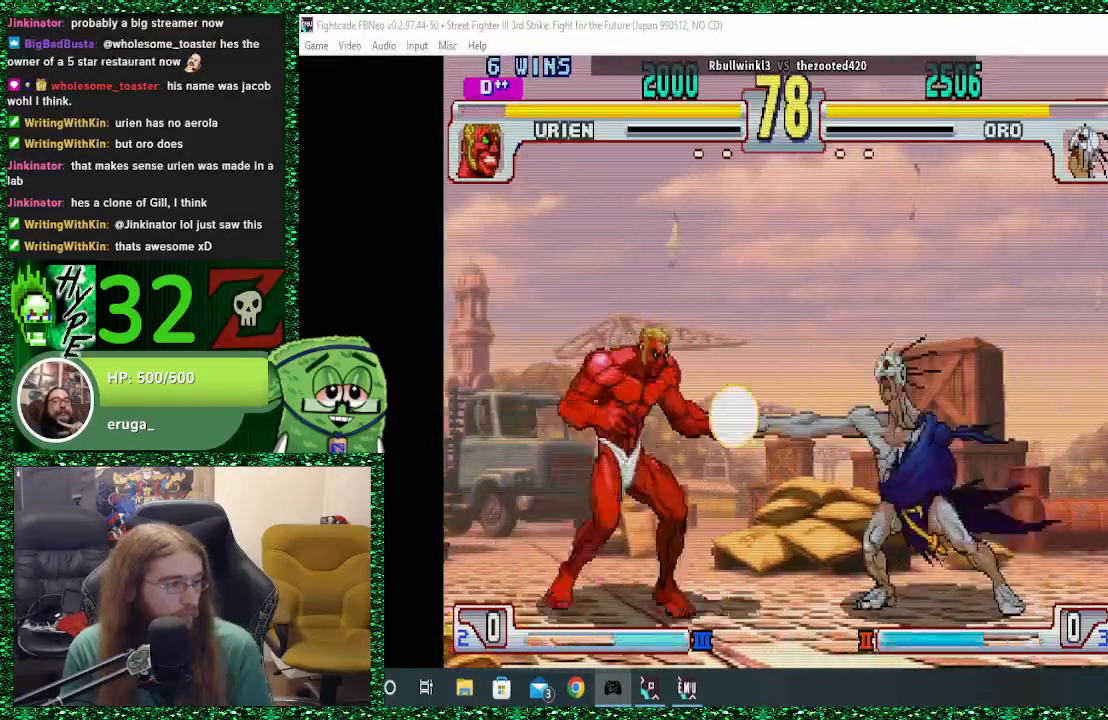
{"buttons": [], "left_stick": "center", "events": [[200, "left_stick", "left"], [300, "left_stick", "center"], [367, "left_stick", "left"], [467, "left_stick", "center"]]}
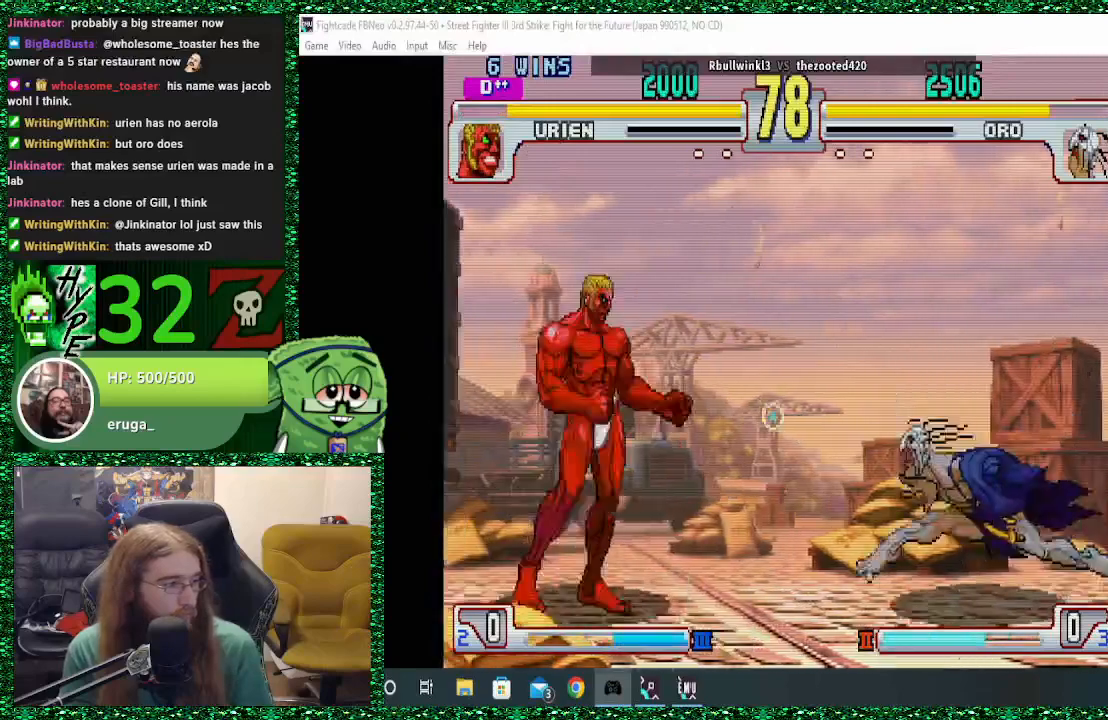
{"buttons": [], "left_stick": "right", "events": [[33, "left_stick", "right"]]}
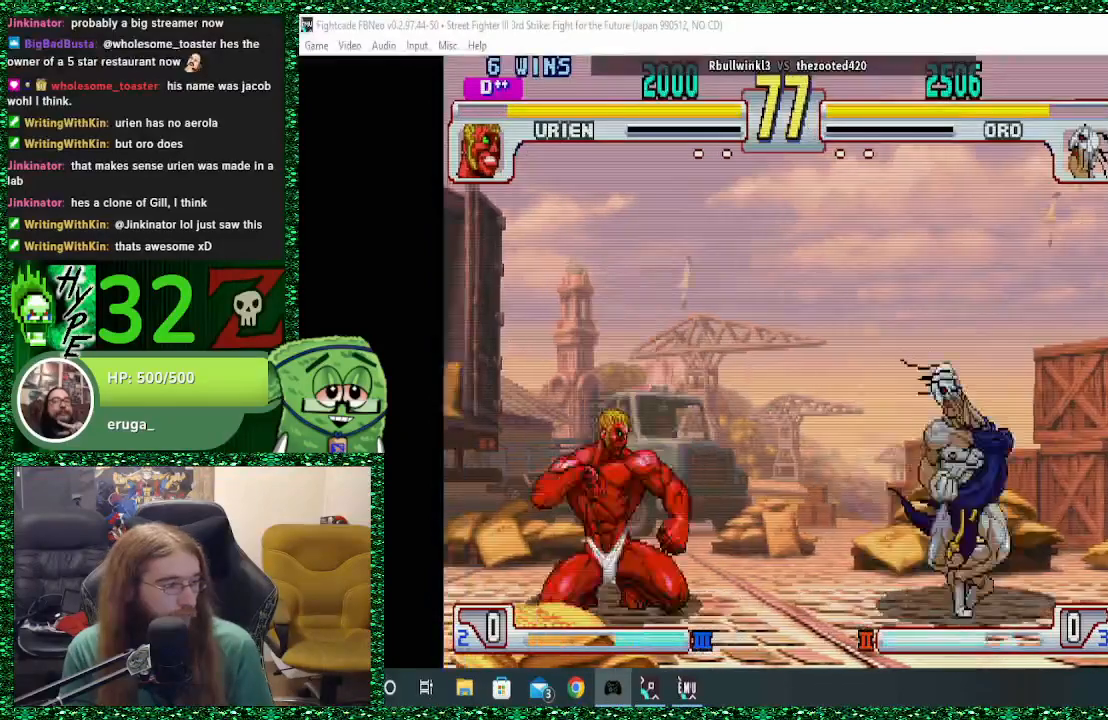
{"buttons": ["SQUARE"], "left_stick": "center", "events": [[400, "SQUARE", "down"], [433, "left_stick", "center"]]}
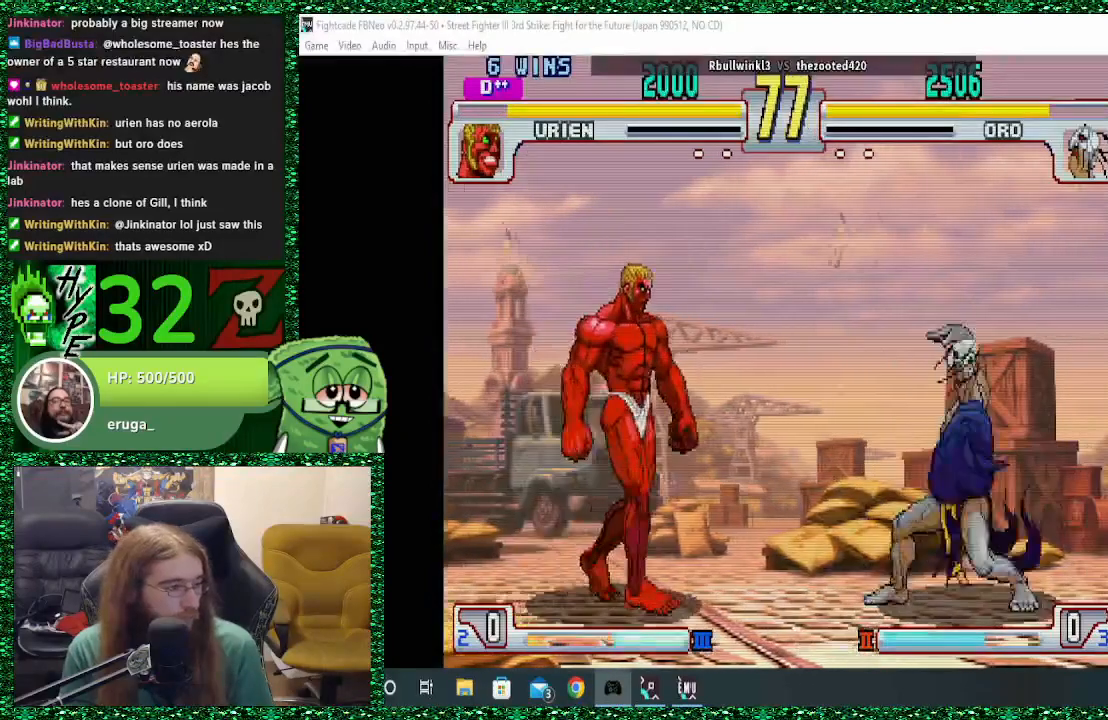
{"buttons": [], "left_stick": "right", "events": [[33, "SQUARE", "up"], [33, "left_stick", "right"]]}
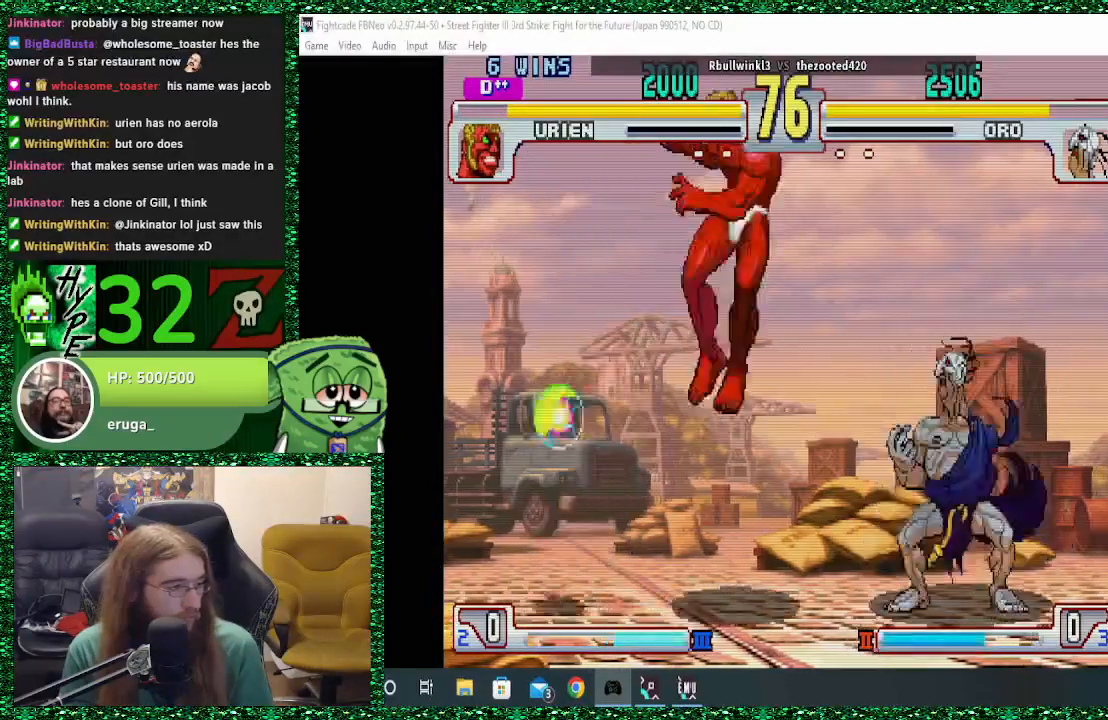
{"buttons": [], "left_stick": "down-right", "events": [[167, "CIRCLE", "down"], [267, "CIRCLE", "up"], [367, "CIRCLE", "down"], [433, "CIRCLE", "up"], [433, "left_stick", "down-right"]]}
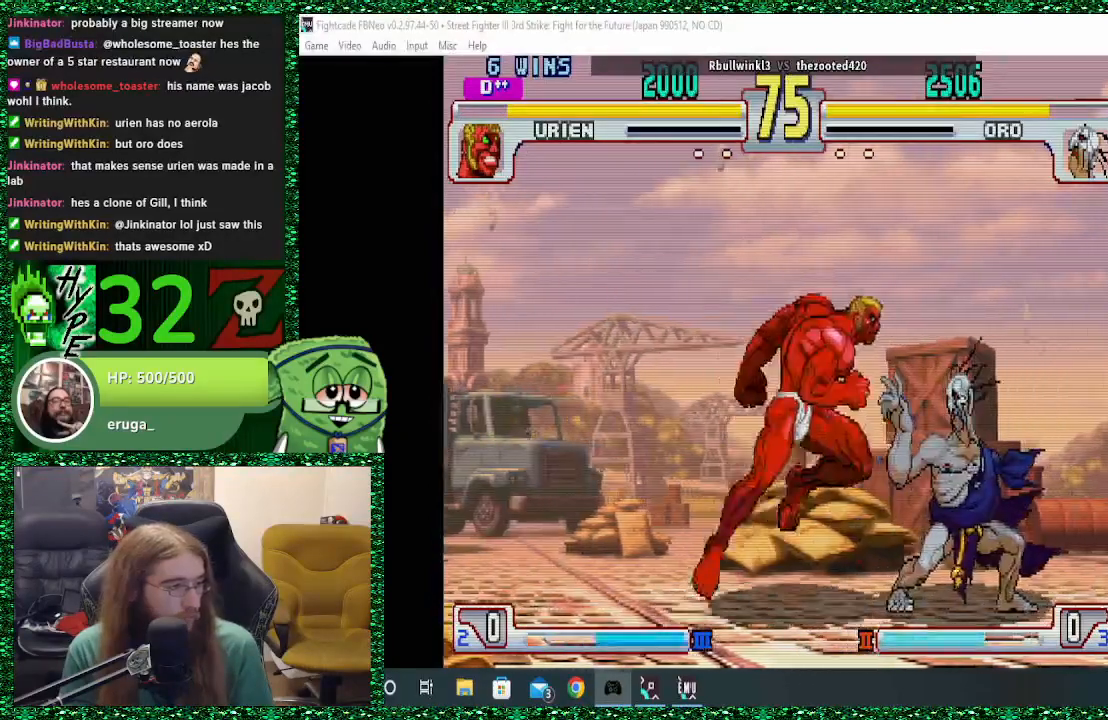
{"buttons": [], "left_stick": "down-right", "events": [[367, "R2", "down"], [500, "R2", "up"]]}
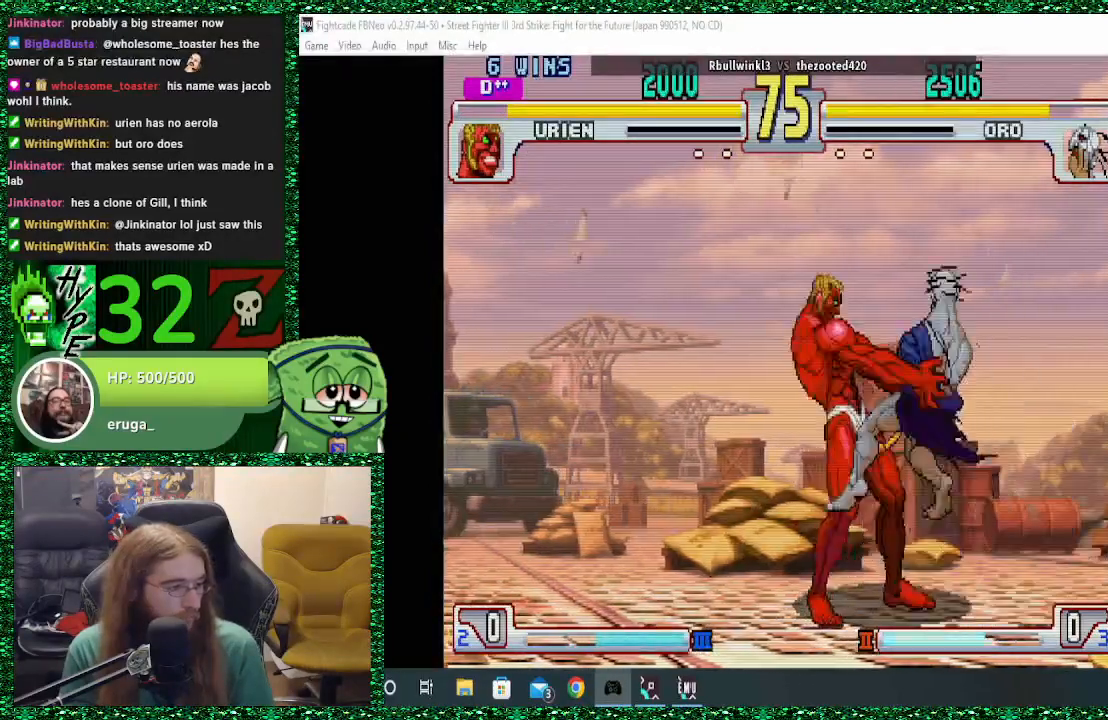
{"buttons": [], "left_stick": "down", "events": [[200, "left_stick", "center"], [400, "left_stick", "down"]]}
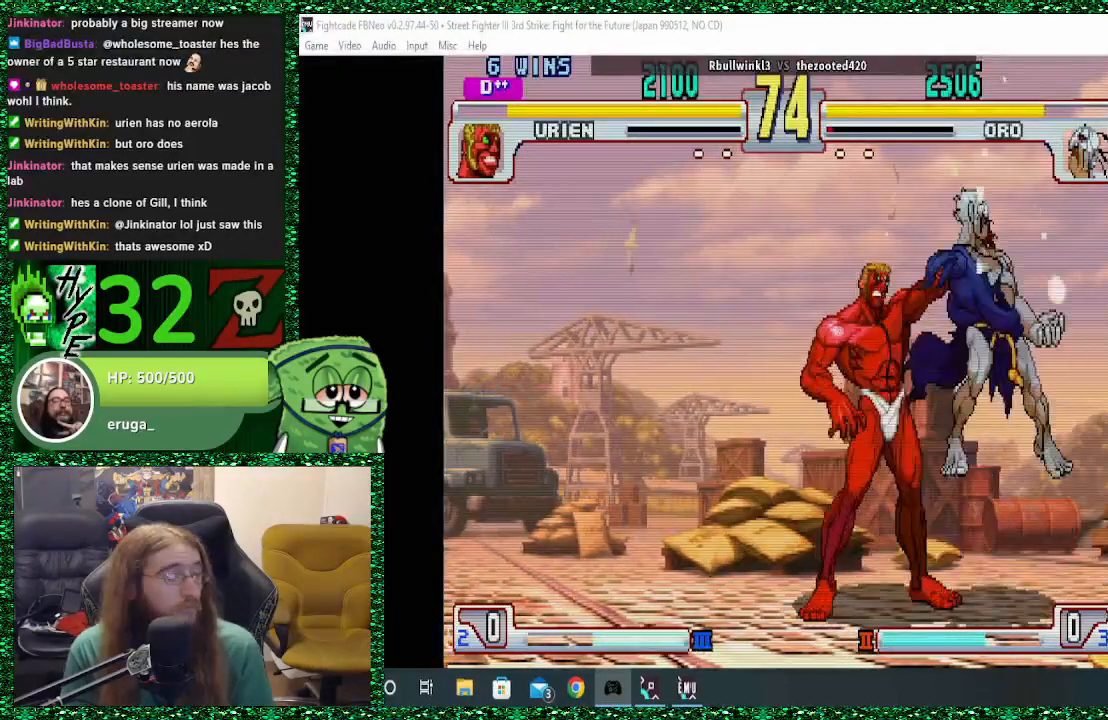
{"buttons": ["SQUARE"], "left_stick": "down", "events": [[33, "left_stick", "center"], [133, "CROSS", "down"], [133, "R1", "down"], [133, "R2", "down"], [133, "SQUARE", "down"], [133, "TRIANGLE", "down"], [133, "left_stick", "left"], [167, "R2", "up"], [267, "R1", "up"], [267, "TRIANGLE", "up"], [267, "left_stick", "down-right"], [300, "SQUARE", "up"], [333, "CROSS", "up"], [333, "R1", "down"], [333, "SQUARE", "down"], [333, "TRIANGLE", "down"], [367, "CROSS", "down"], [367, "left_stick", "left"], [433, "R1", "up"], [433, "TRIANGLE", "up"], [433, "left_stick", "down"], [467, "CROSS", "up"]]}
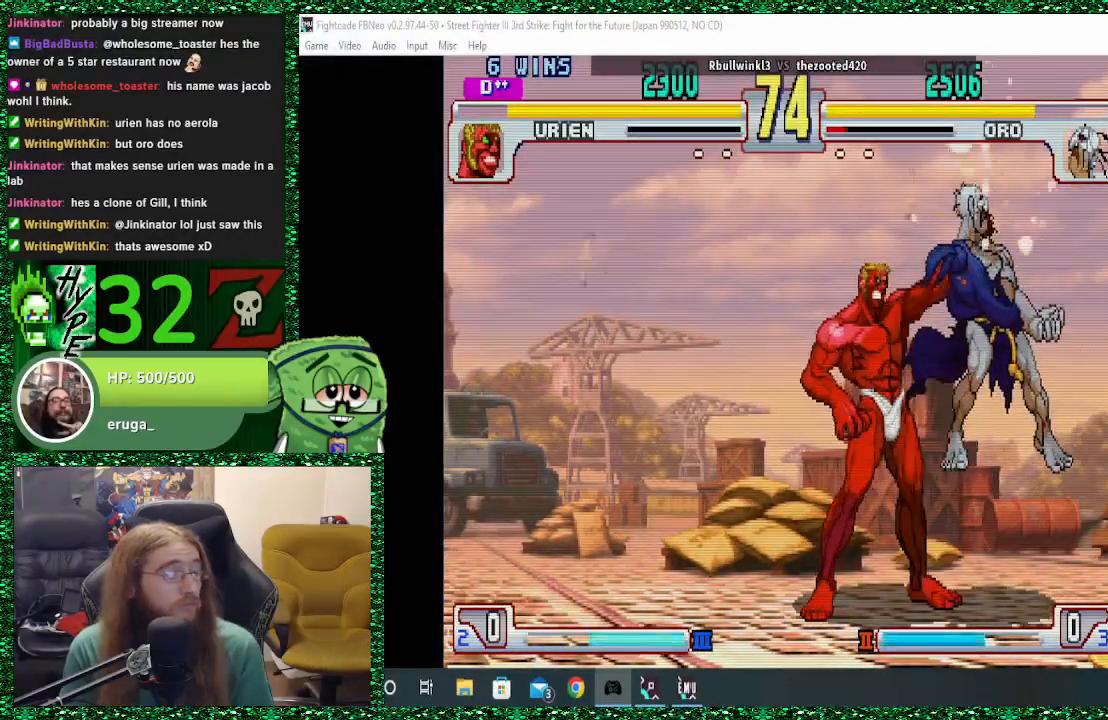
{"buttons": [], "left_stick": "center", "events": [[33, "R1", "down"], [33, "TRIANGLE", "down"], [67, "CROSS", "down"], [67, "left_stick", "left"], [133, "CROSS", "up"], [133, "R1", "up"], [133, "TRIANGLE", "up"], [167, "left_stick", "down"], [200, "R1", "down"], [200, "TRIANGLE", "down"], [300, "R1", "up"], [300, "TRIANGLE", "up"], [300, "left_stick", "center"], [333, "SQUARE", "up"]]}
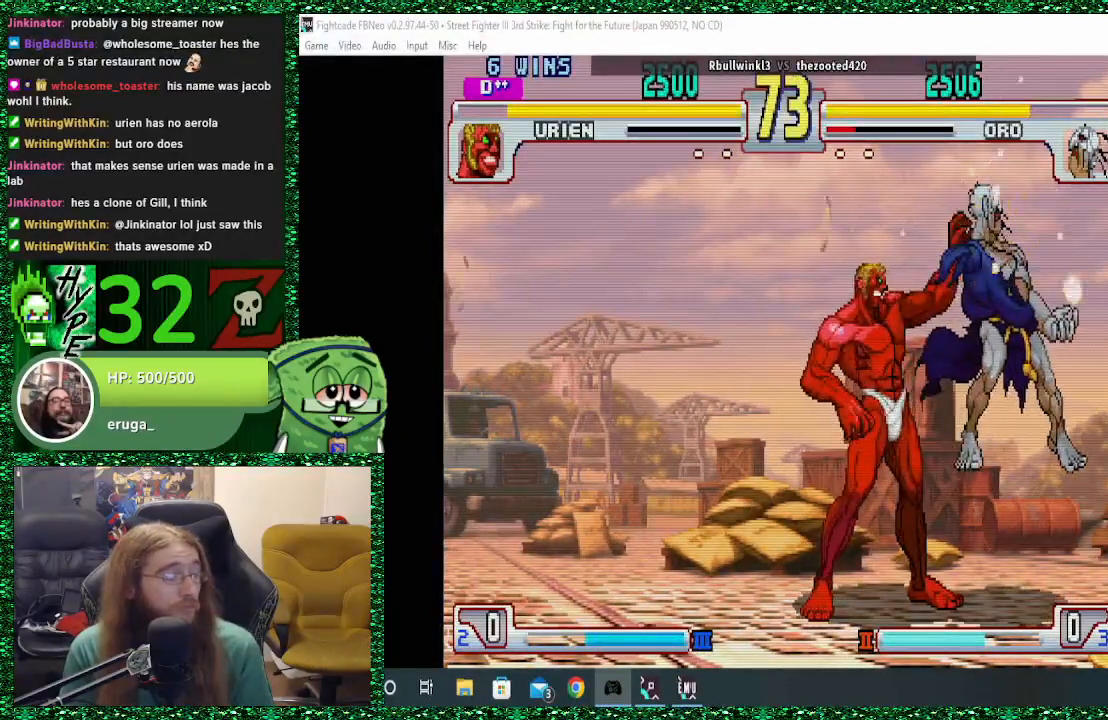
{"buttons": [], "left_stick": "down", "events": [[200, "left_stick", "down"], [333, "left_stick", "center"], [500, "left_stick", "down"]]}
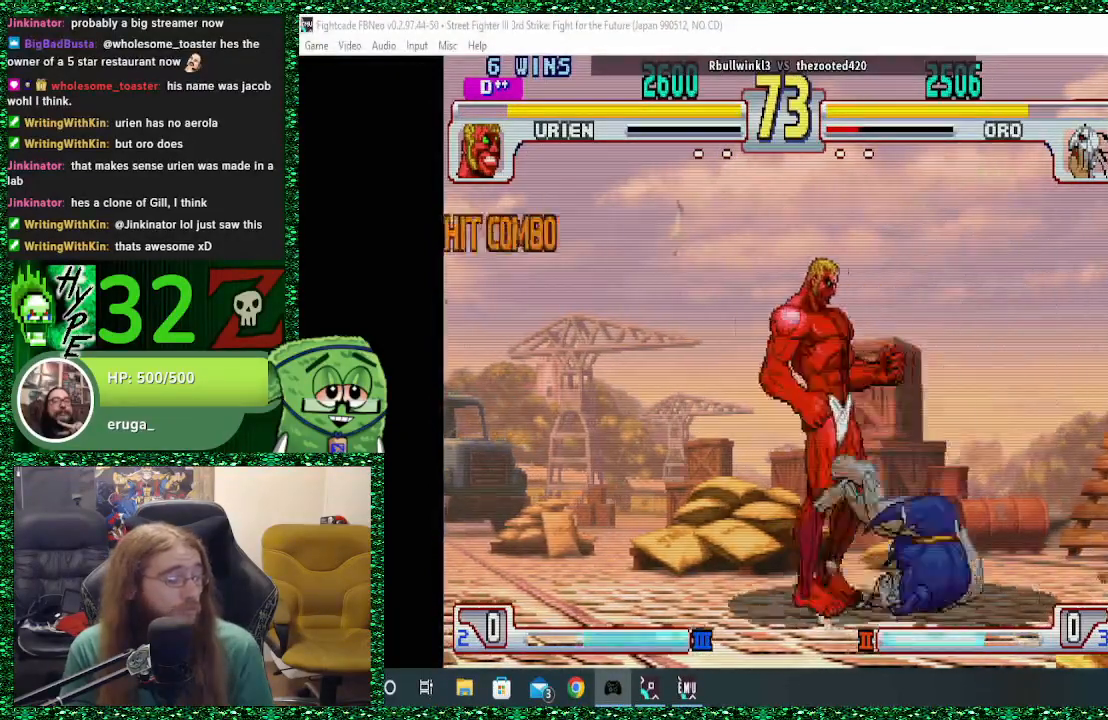
{"buttons": [], "left_stick": "right", "events": [[100, "left_stick", "center"], [167, "left_stick", "down"], [333, "left_stick", "right"]]}
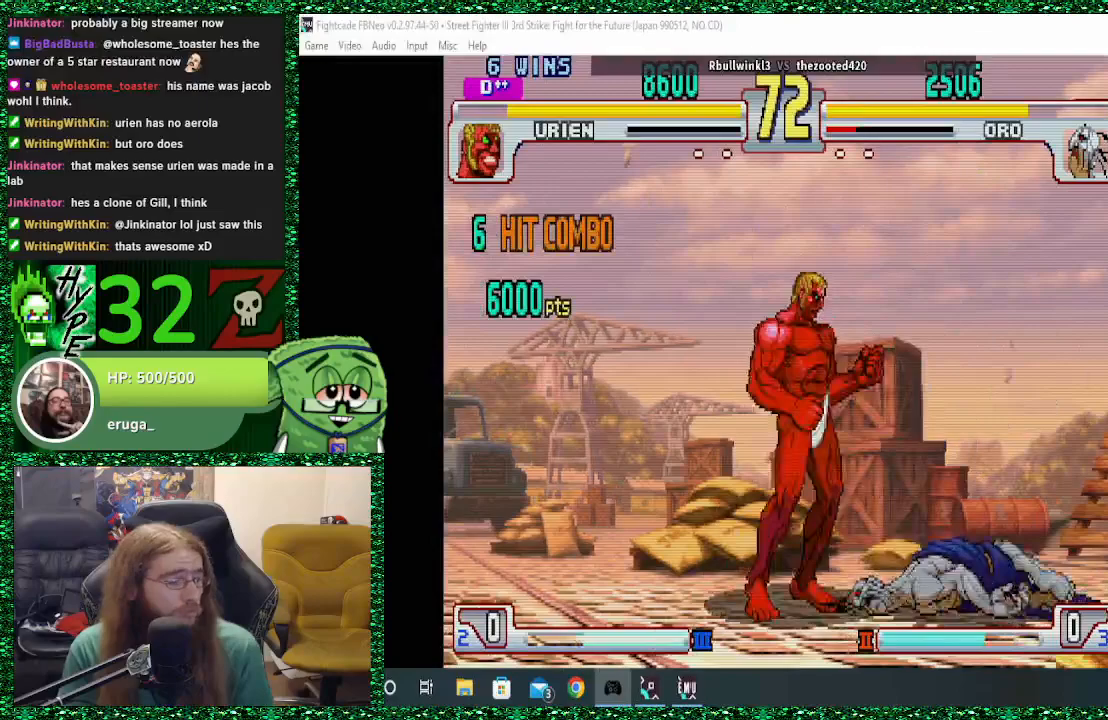
{"buttons": [], "left_stick": "down-right", "events": [[300, "left_stick", "down-right"]]}
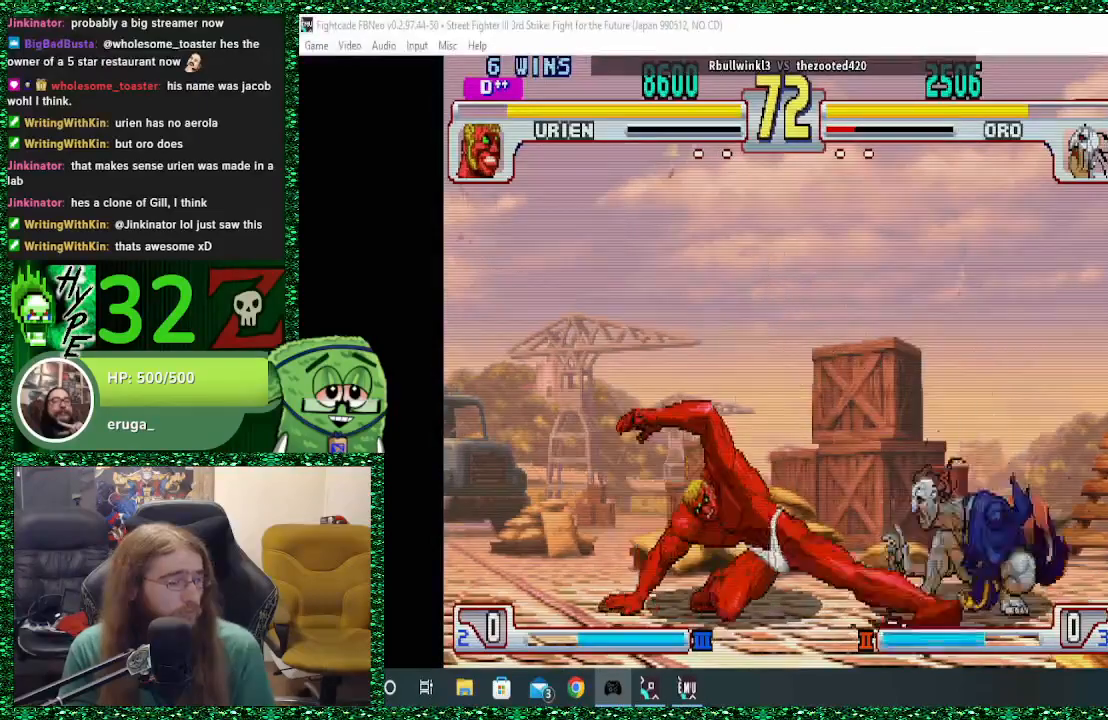
{"buttons": [], "left_stick": "up-left", "events": [[300, "left_stick", "center"], [400, "left_stick", "down"], [500, "left_stick", "up-left"]]}
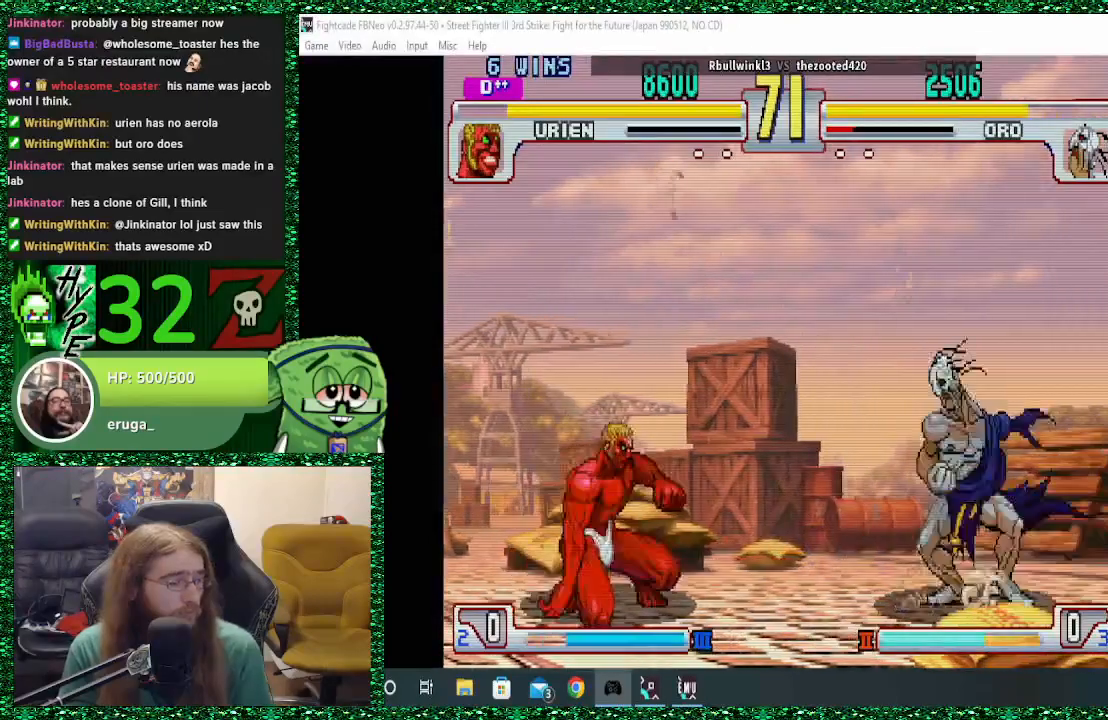
{"buttons": [], "left_stick": "center", "events": [[133, "left_stick", "center"]]}
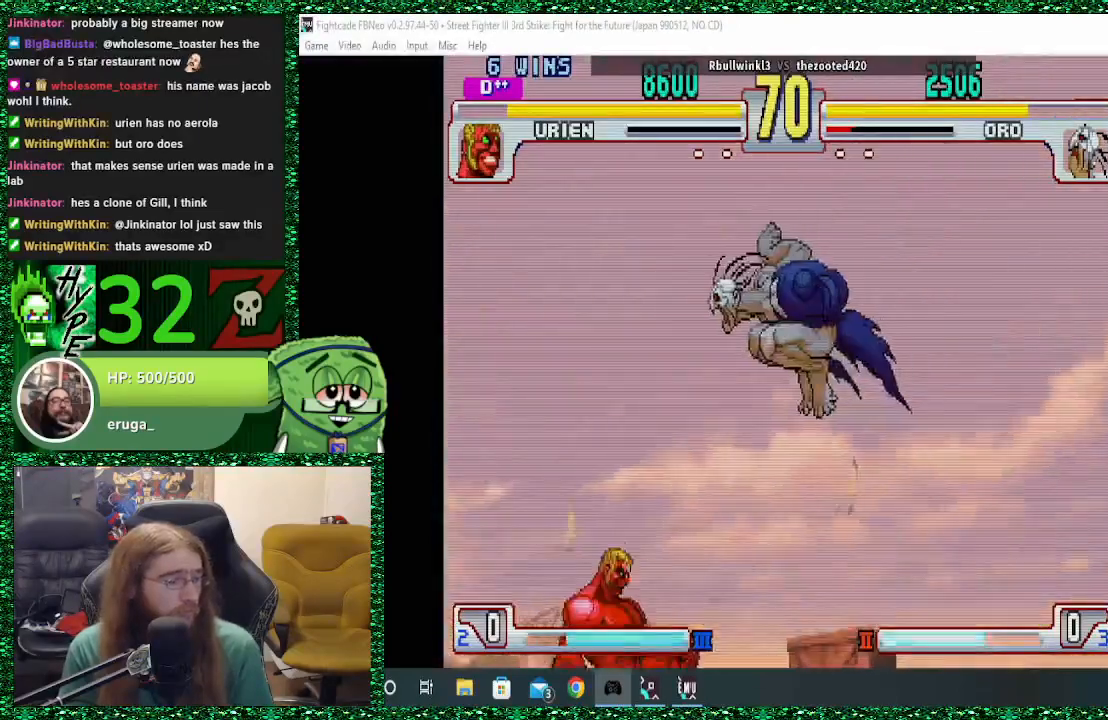
{"buttons": ["CROSS"], "left_stick": "right", "events": [[233, "CIRCLE", "down"], [233, "R2", "down"], [267, "R2", "up"], [333, "CIRCLE", "up"], [367, "left_stick", "right"], [433, "CROSS", "down"]]}